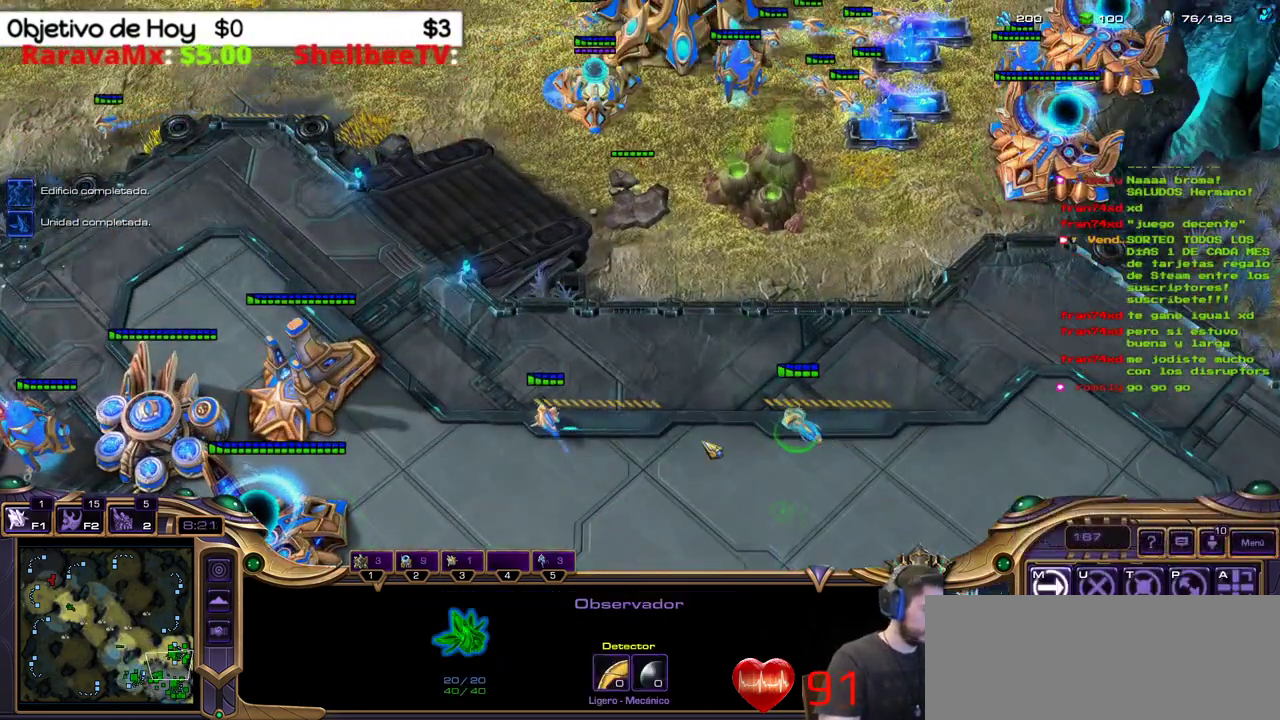
Gameplay with keyboard; each line is a JSON object with the keys held at the frame after it. "events" lists presses ("down") and releases ("up") of ".", "/", "0", "1", "2", "3", "4", "5", "6", "7", "8", "9", "a", "alt_l", "alt_r", "b", "backslash", "backspace", "c", "caps_lock", "comma", "ctrl_l", "ctrl_r", "d", "e", "equals", "f", "g", "h", "i", "j", "k", "l", "lbracket", "m", "minus", "n", "o", "p", "q", "quote", "r", "rbracket", "return", "s", "semicolon", "shift_l", "shift_r", "space", "super_l", "super_r", "t", "tab", "tilde", "u", "v", "w", "x", "y" and "z" between this image and that frame as [ms after this image, input, new state], when the widget could be followed in between. No other keys are recorded. Mouse input is not recorded.
{"keys": ["ctrl_l"], "events": [[17, "ctrl_l", "down"], [400, "6", "down"], [500, "6", "up"]]}
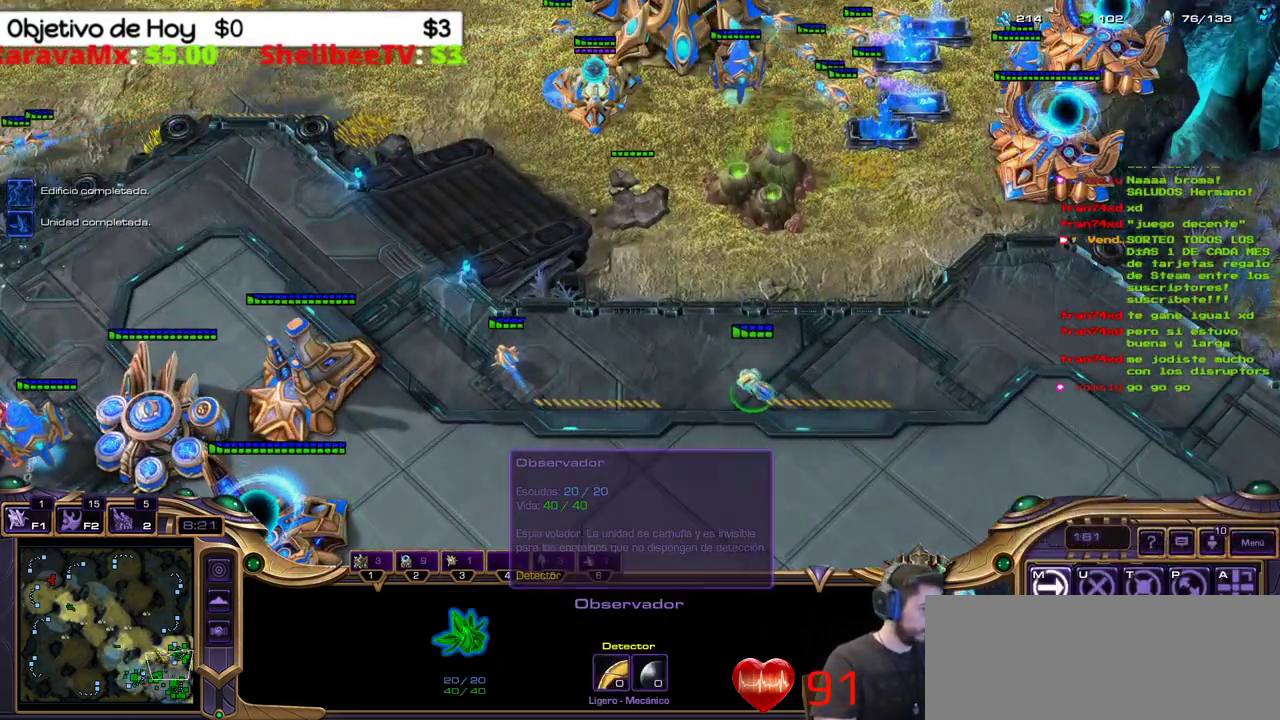
{"keys": [], "events": [[133, "ctrl_l", "up"]]}
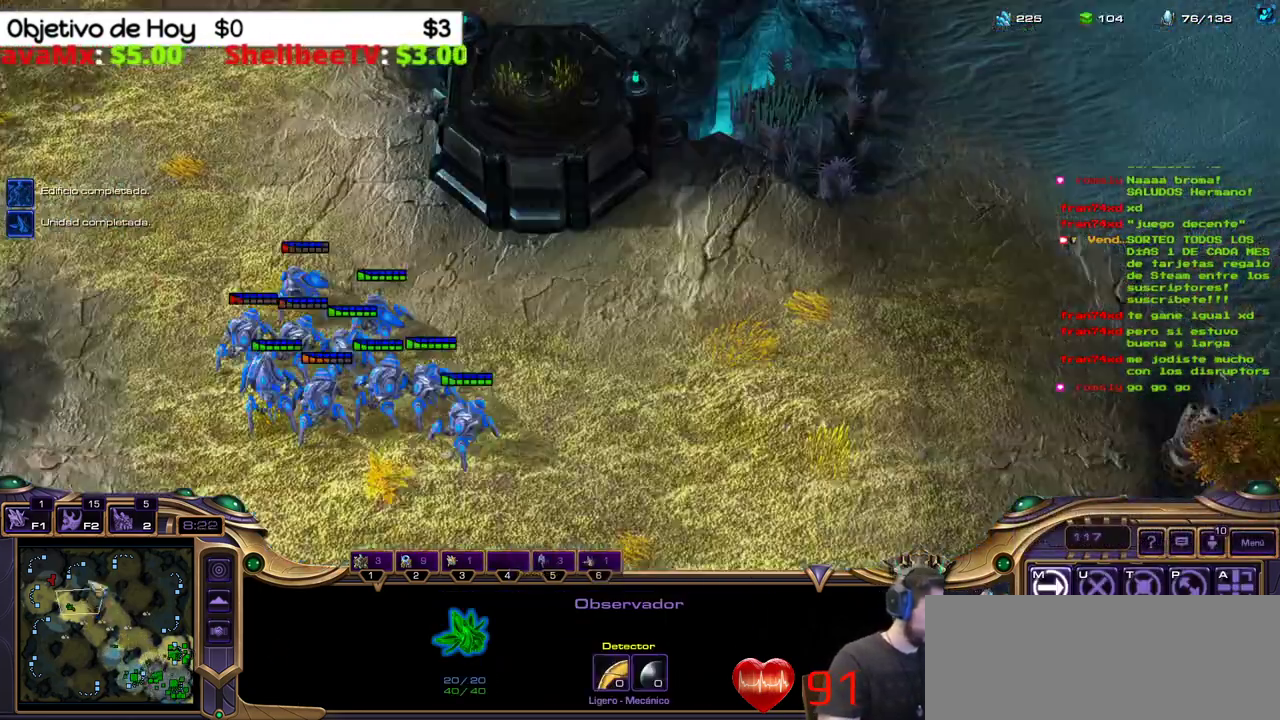
{"keys": [], "events": []}
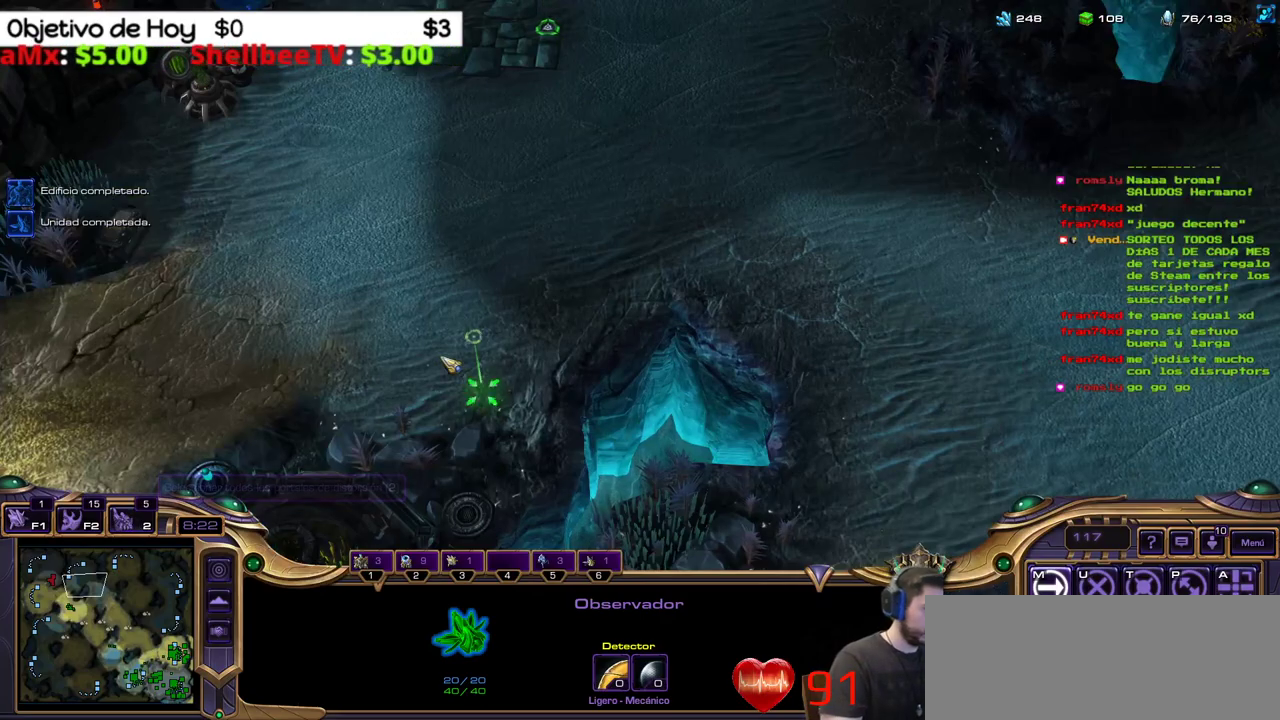
{"keys": ["2"], "events": [[117, "2", "down"], [200, "2", "up"], [300, "2", "down"], [350, "2", "up"], [450, "2", "down"]]}
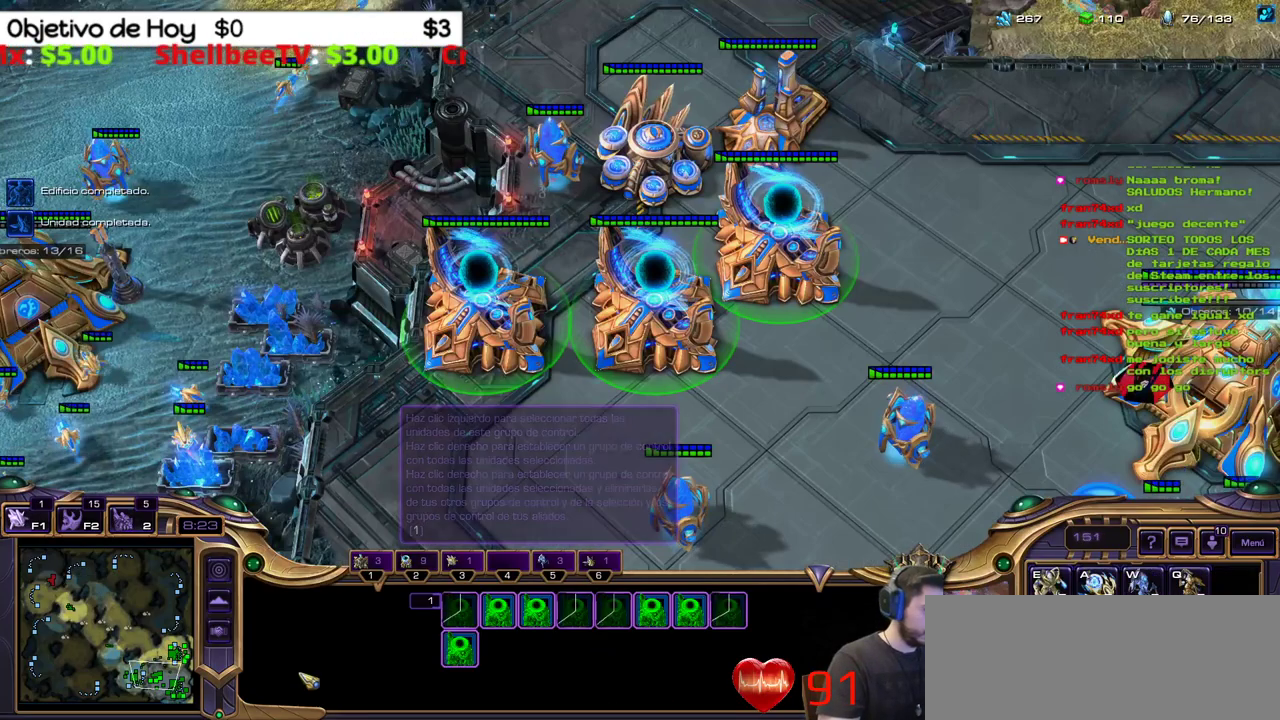
{"keys": [], "events": [[33, "2", "up"]]}
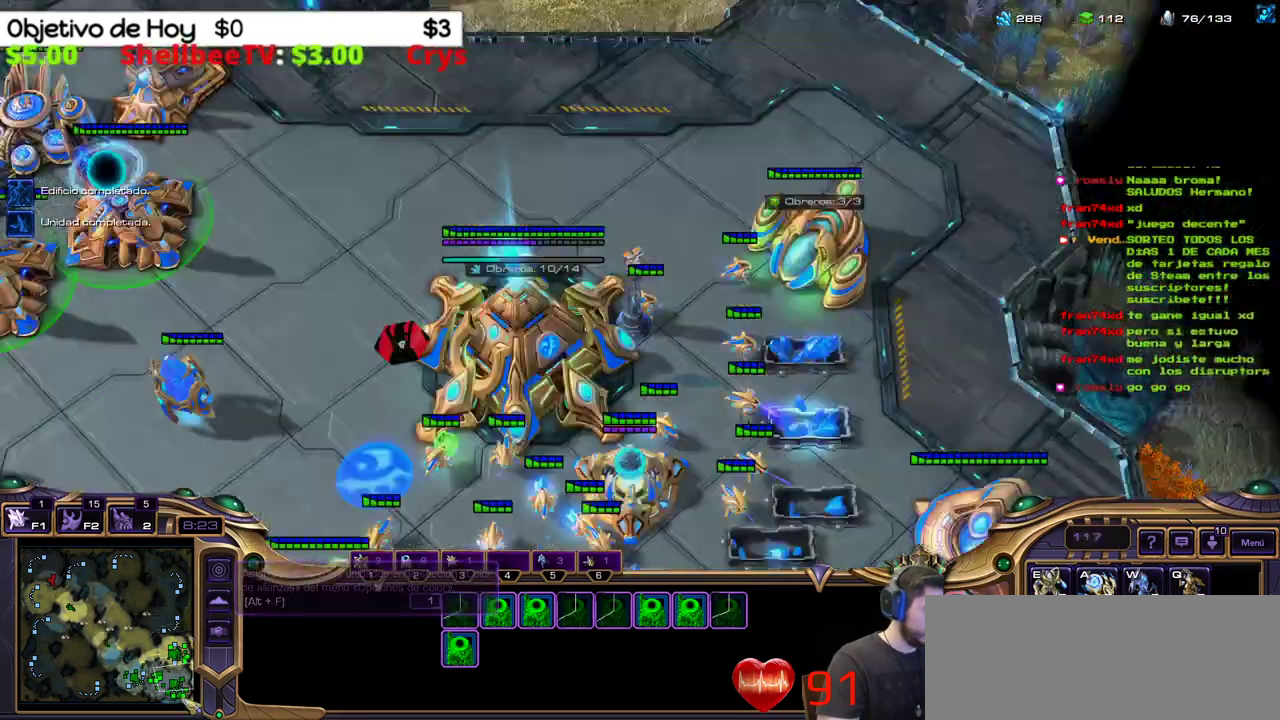
{"keys": [], "events": []}
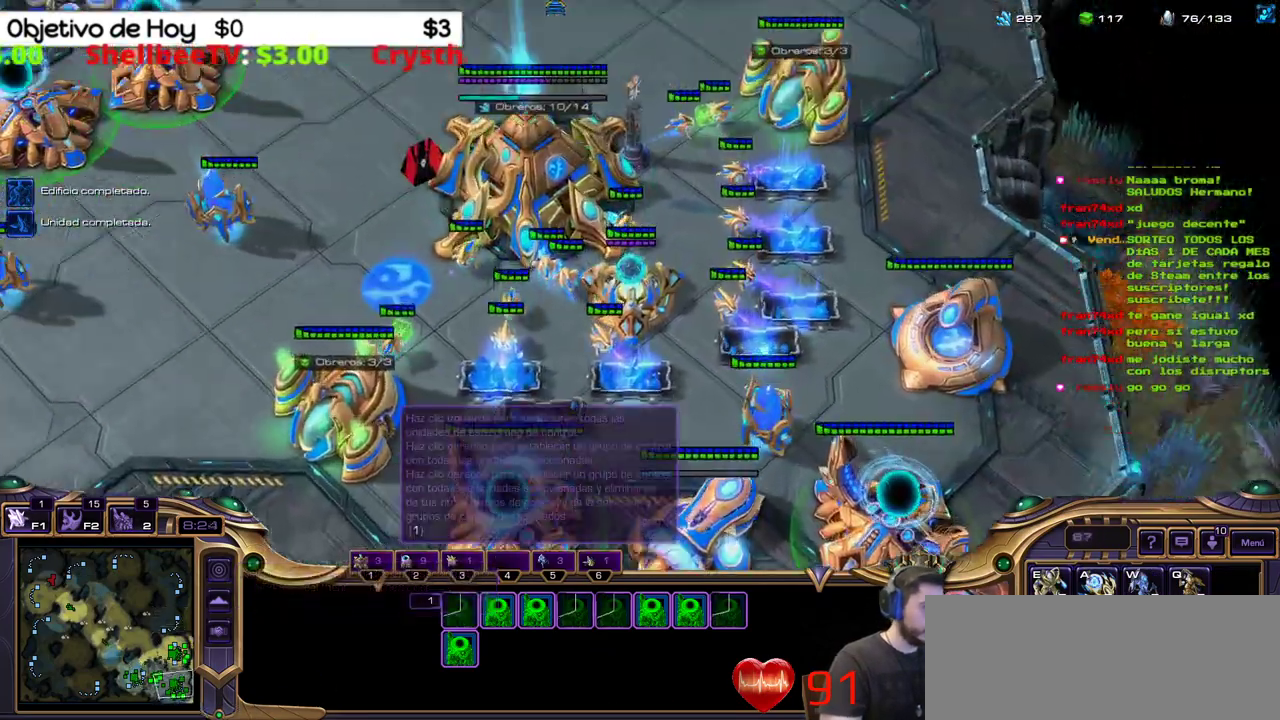
{"keys": ["shift_l"], "events": [[350, "shift_l", "down"]]}
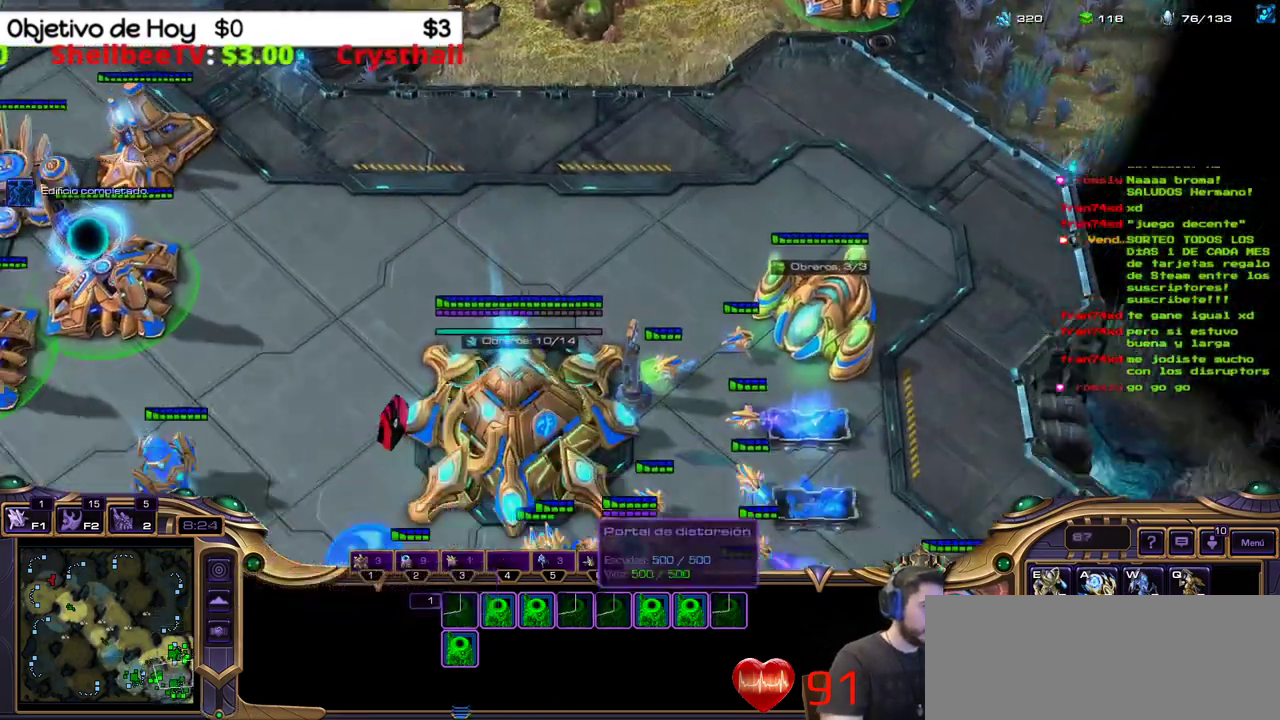
{"keys": ["shift_l"], "events": [[133, "w", "down"], [317, "w", "up"]]}
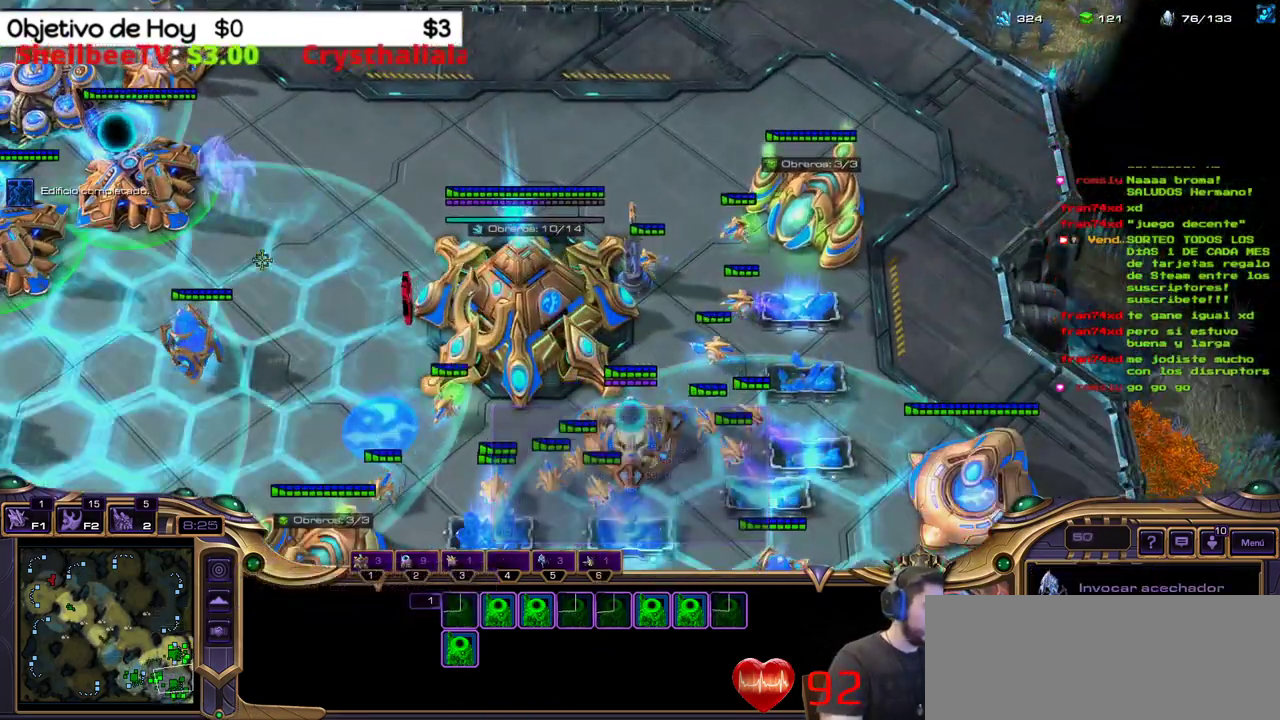
{"keys": ["shift_l"], "events": []}
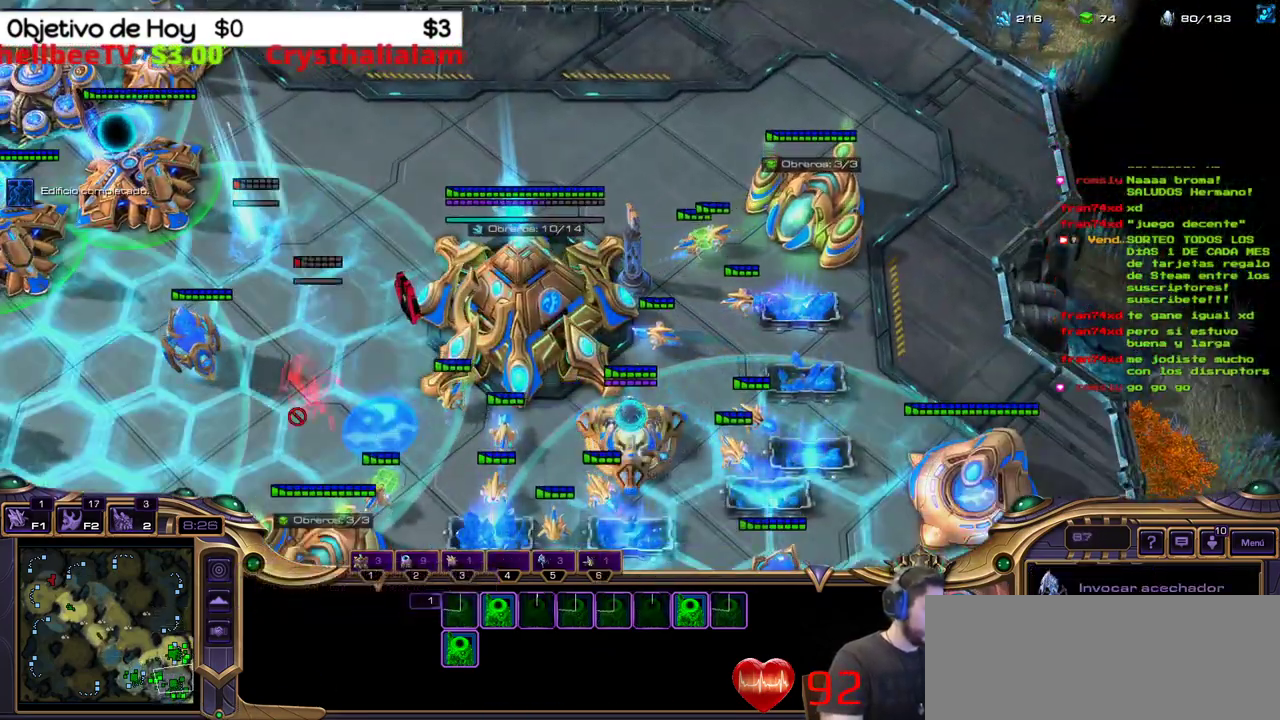
{"keys": ["shift_l"], "events": []}
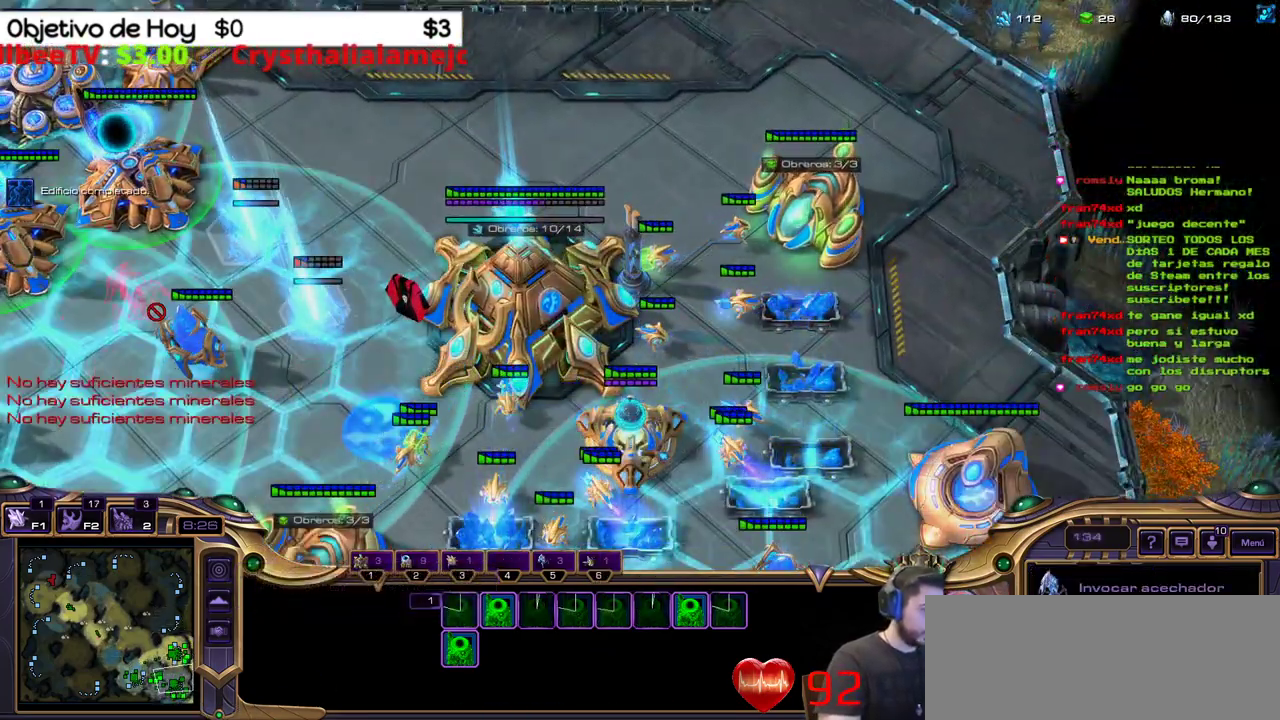
{"keys": [], "events": [[317, "shift_l", "up"]]}
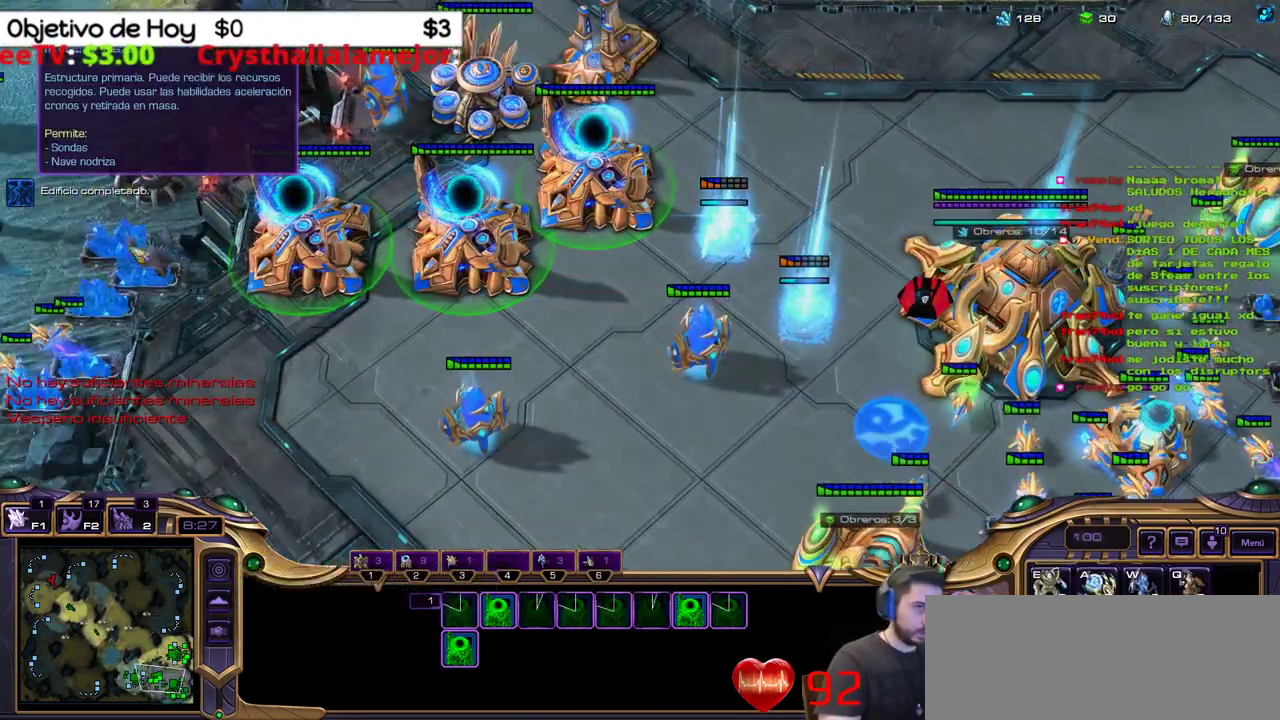
{"keys": ["shift_l"], "events": [[383, "shift_l", "down"]]}
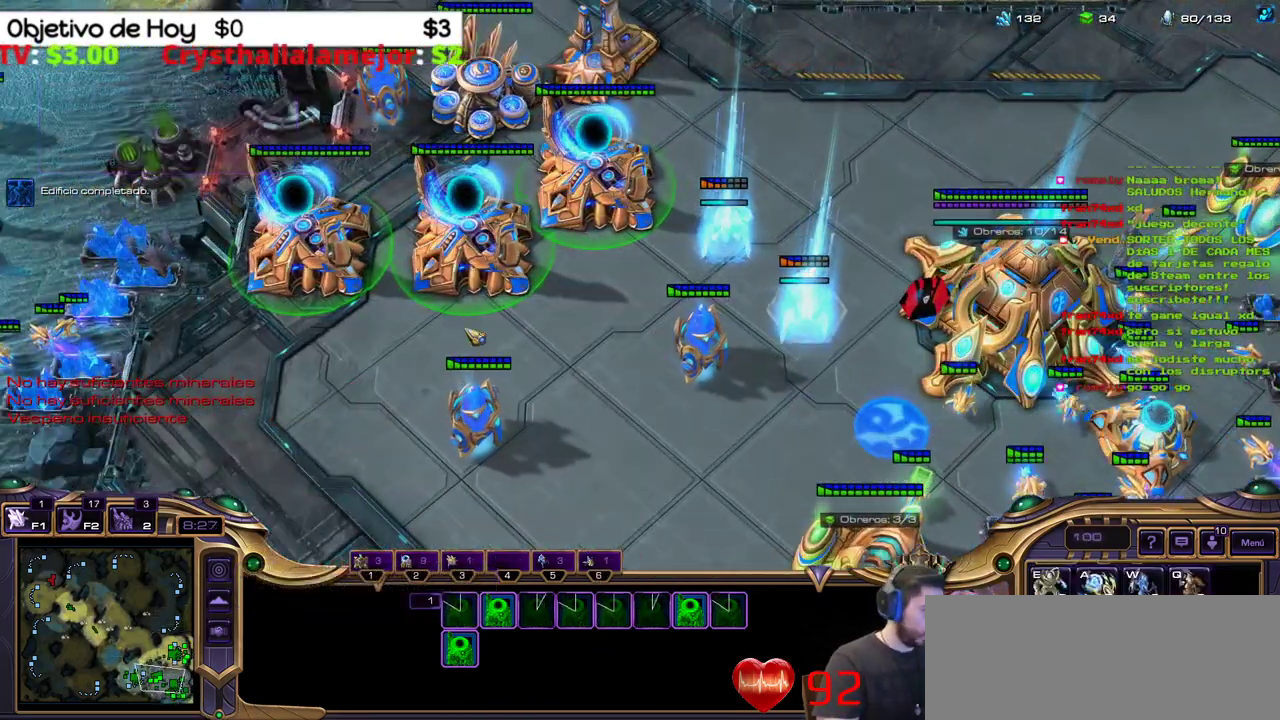
{"keys": [], "events": [[250, "shift_l", "up"]]}
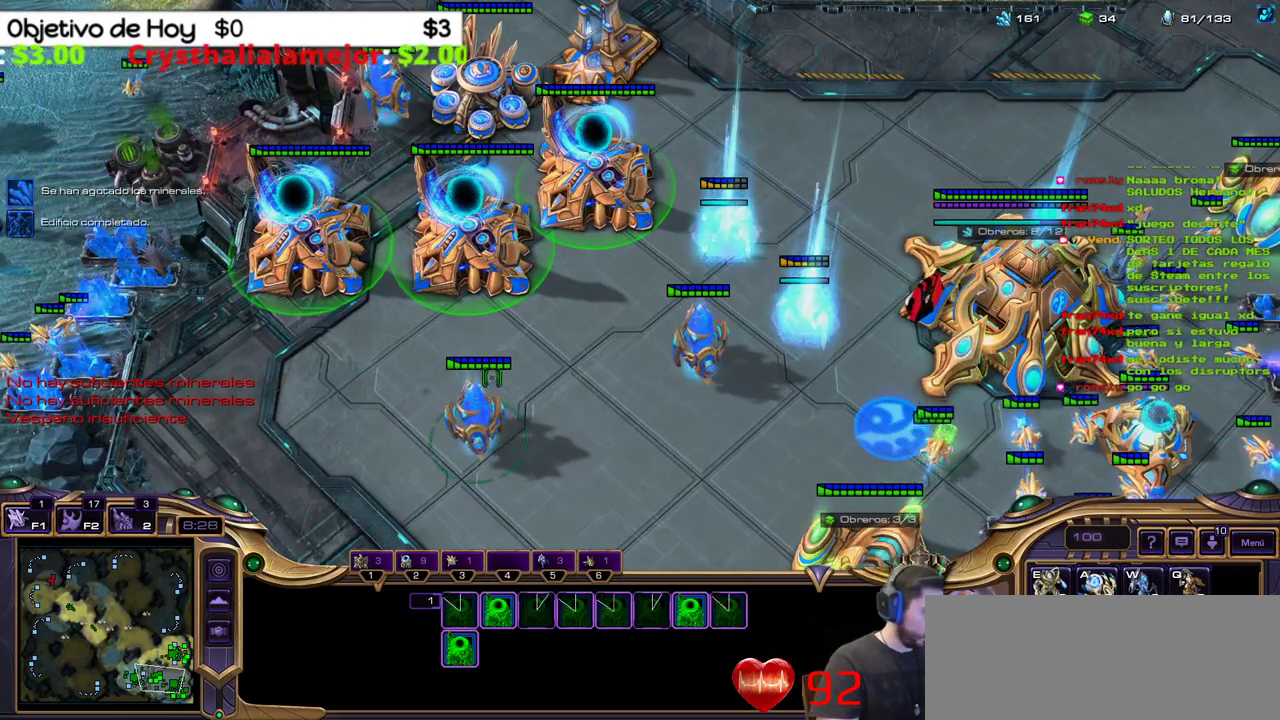
{"keys": [], "events": []}
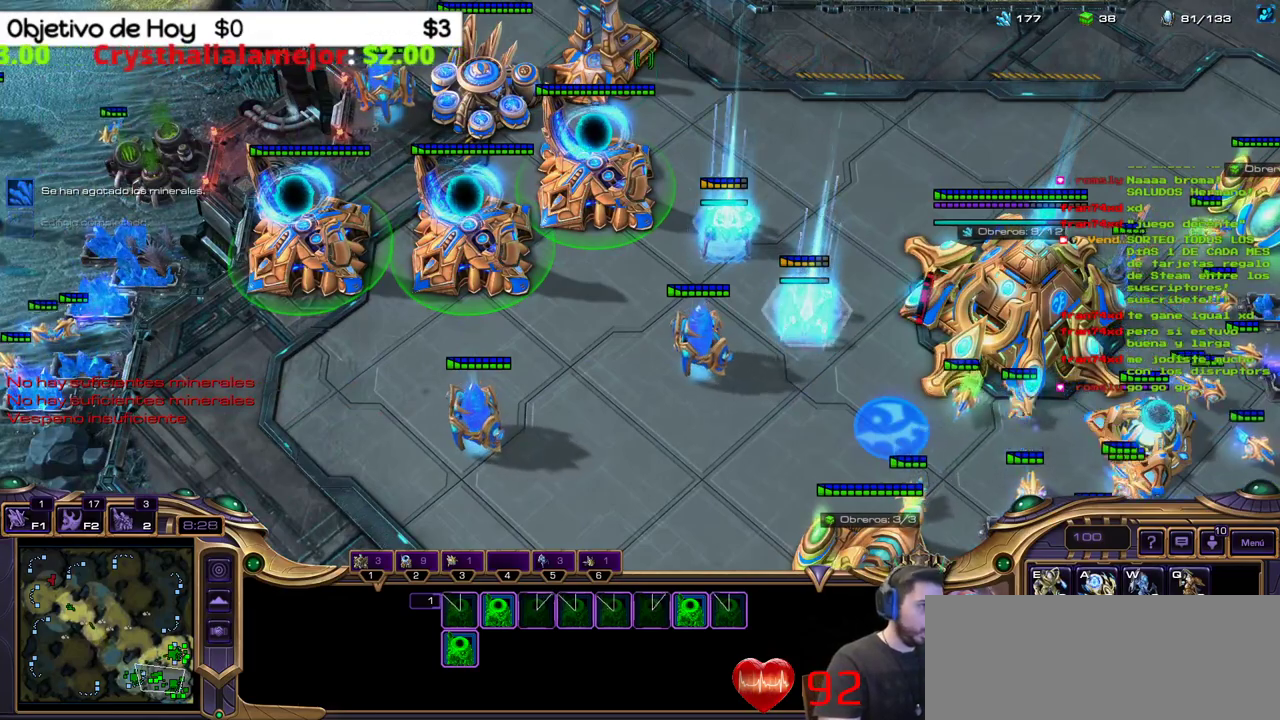
{"keys": [], "events": [[200, "q", "down"], [283, "q", "up"], [383, "q", "down"], [433, "q", "up"]]}
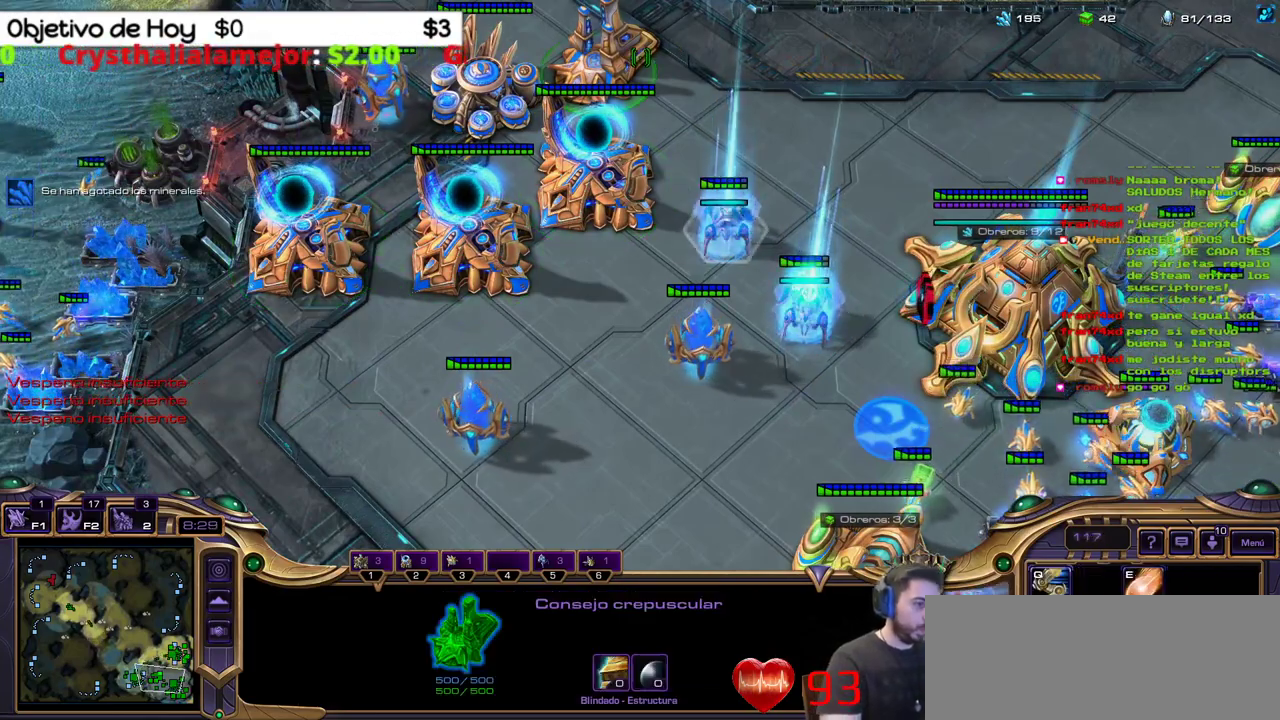
{"keys": [], "events": [[17, "q", "down"], [117, "q", "up"], [167, "q", "down"], [300, "q", "up"]]}
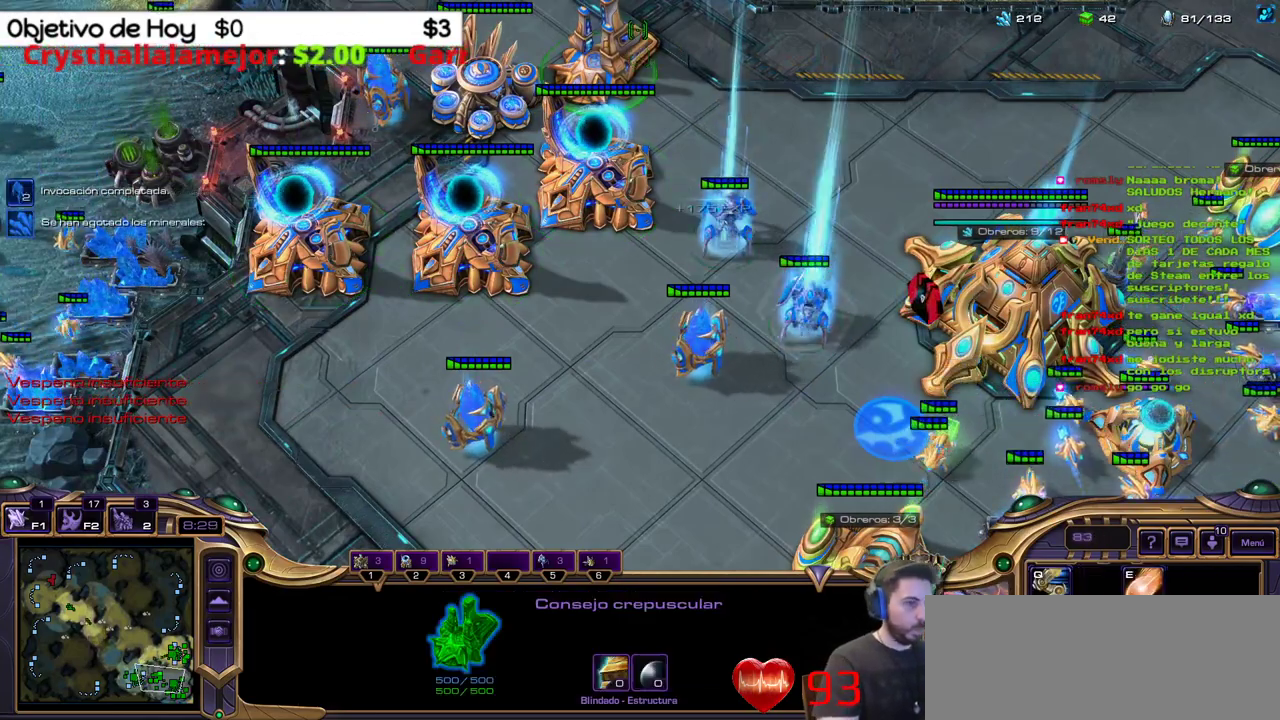
{"keys": [], "events": []}
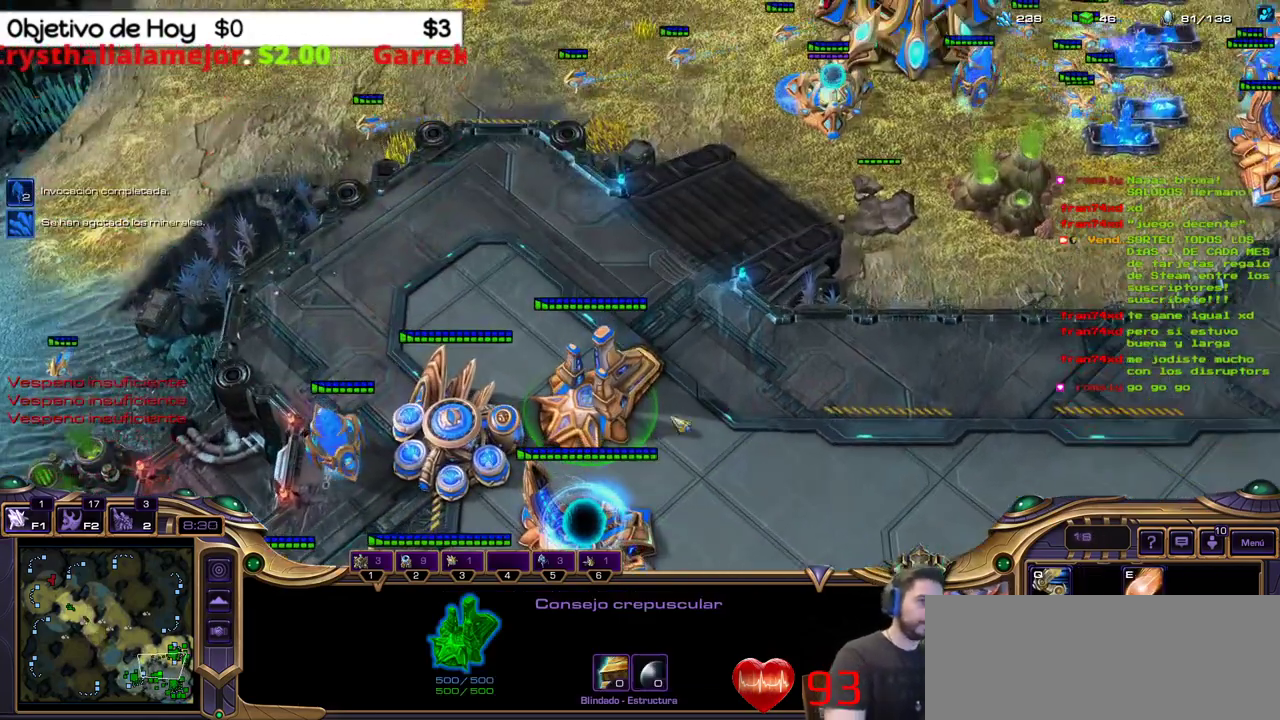
{"keys": [], "events": [[100, "2", "down"], [100, "3", "down"], [150, "2", "up"], [200, "1", "down"], [233, "3", "up"], [333, "1", "up"], [333, "2", "down"], [383, "2", "up"]]}
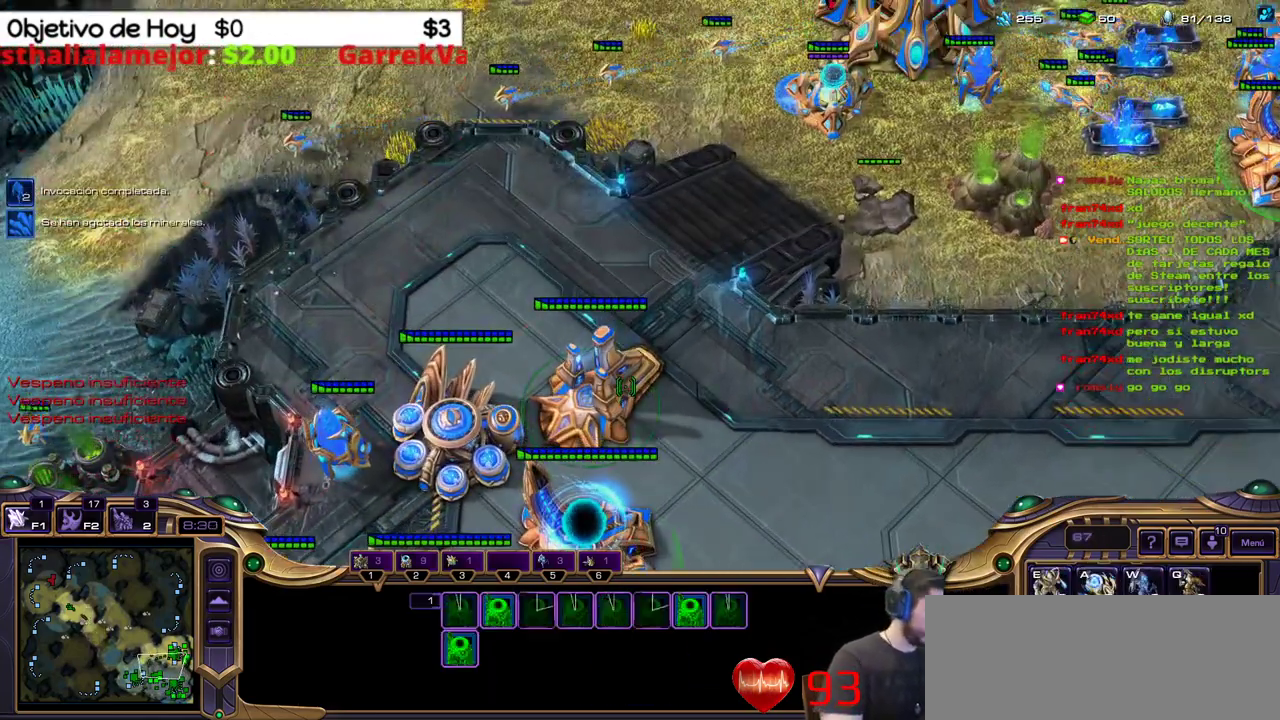
{"keys": [], "events": []}
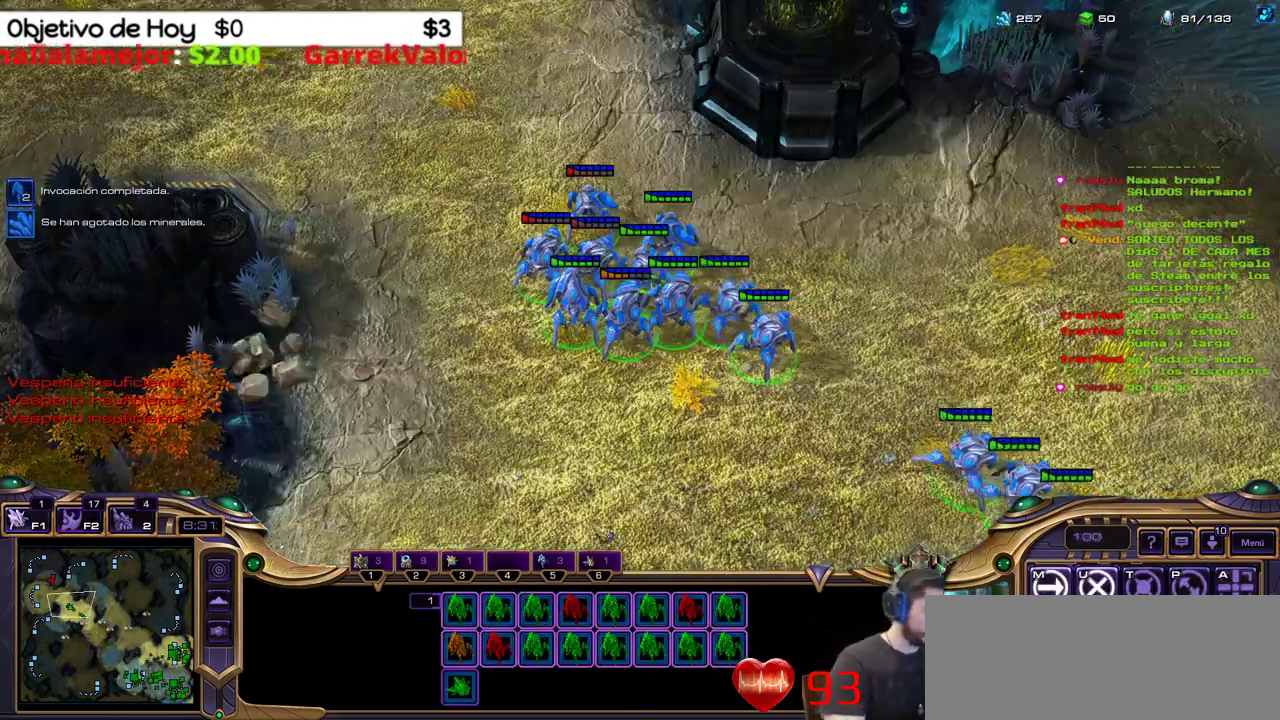
{"keys": [], "events": [[317, "2", "down"], [367, "1", "down"], [367, "3", "down"], [467, "2", "up"], [467, "3", "up"], [500, "1", "up"]]}
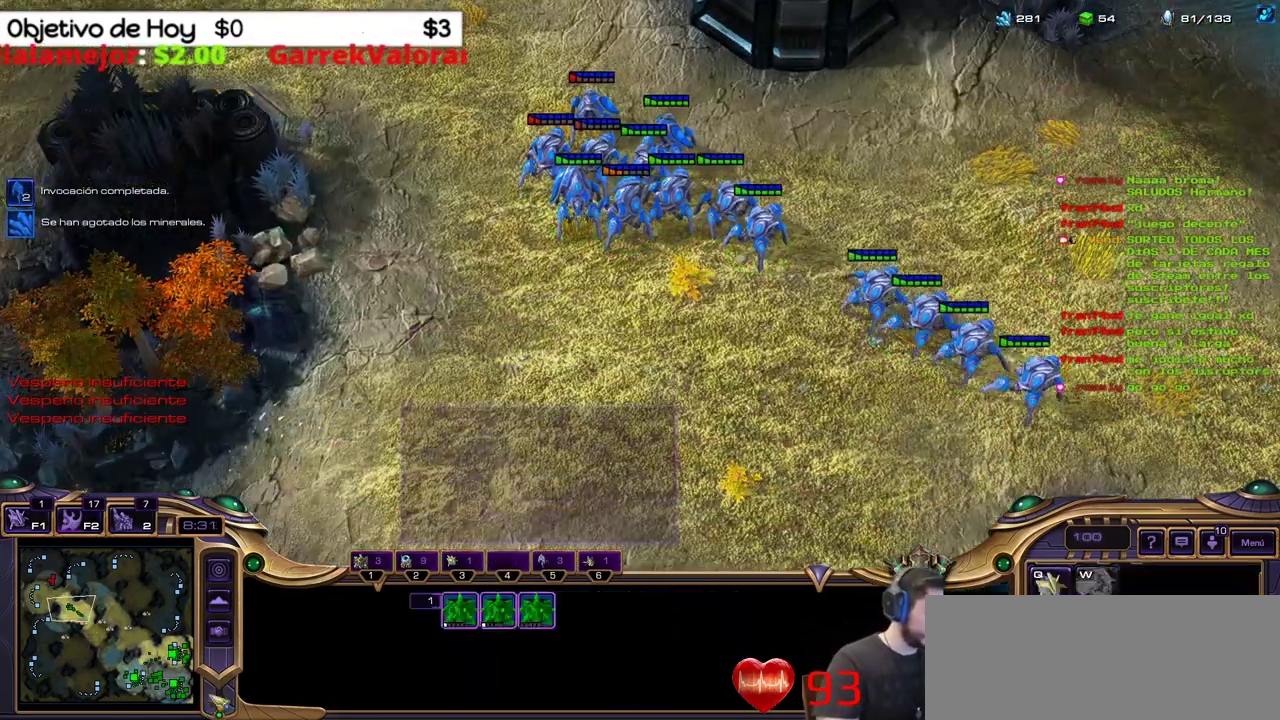
{"keys": [], "events": [[100, "1", "down"], [200, "1", "up"]]}
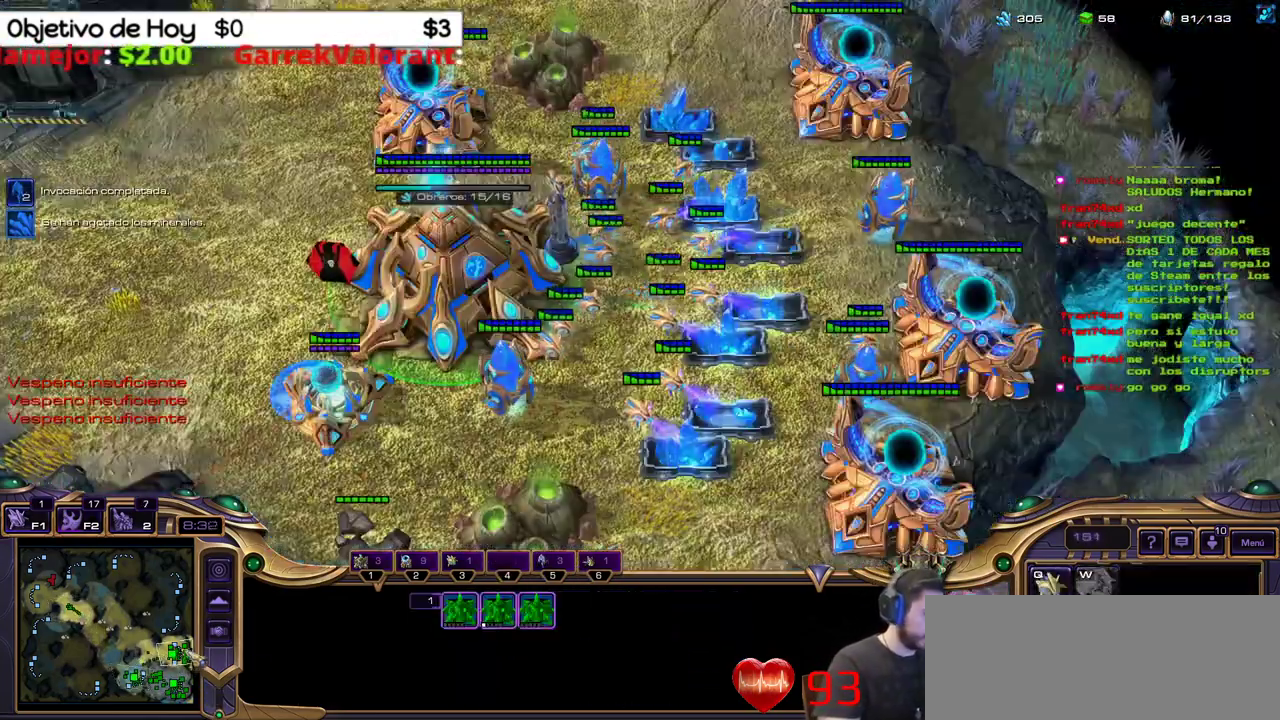
{"keys": [], "events": []}
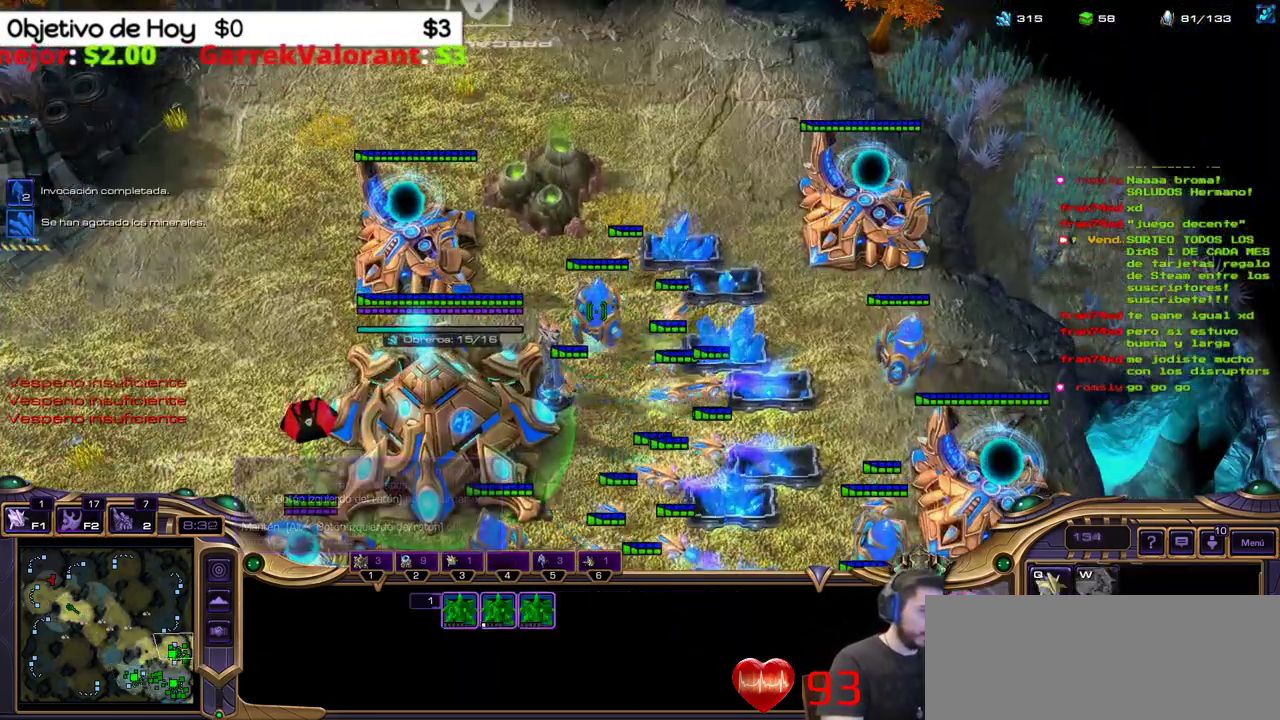
{"keys": [], "events": []}
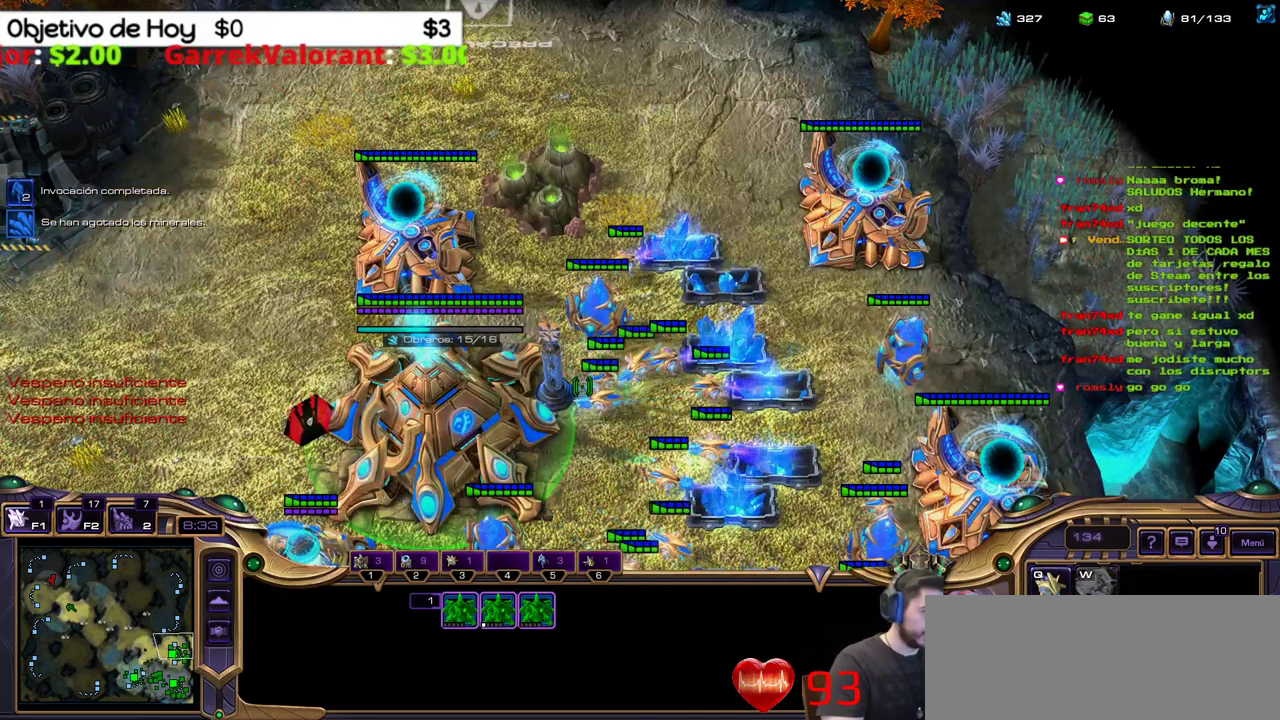
{"keys": ["shift_l", "w"], "events": [[333, "b", "down"], [333, "shift_l", "down"], [383, "w", "down"], [433, "b", "up"]]}
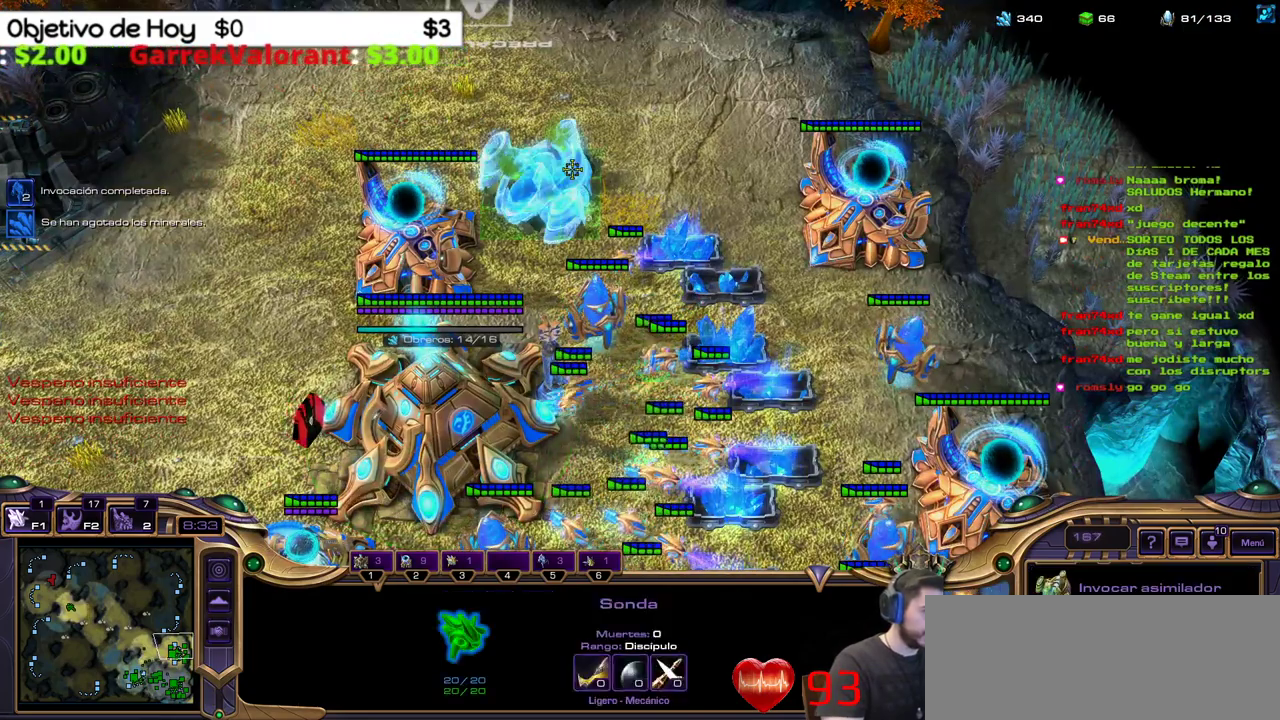
{"keys": ["shift_l"], "events": [[17, "w", "up"]]}
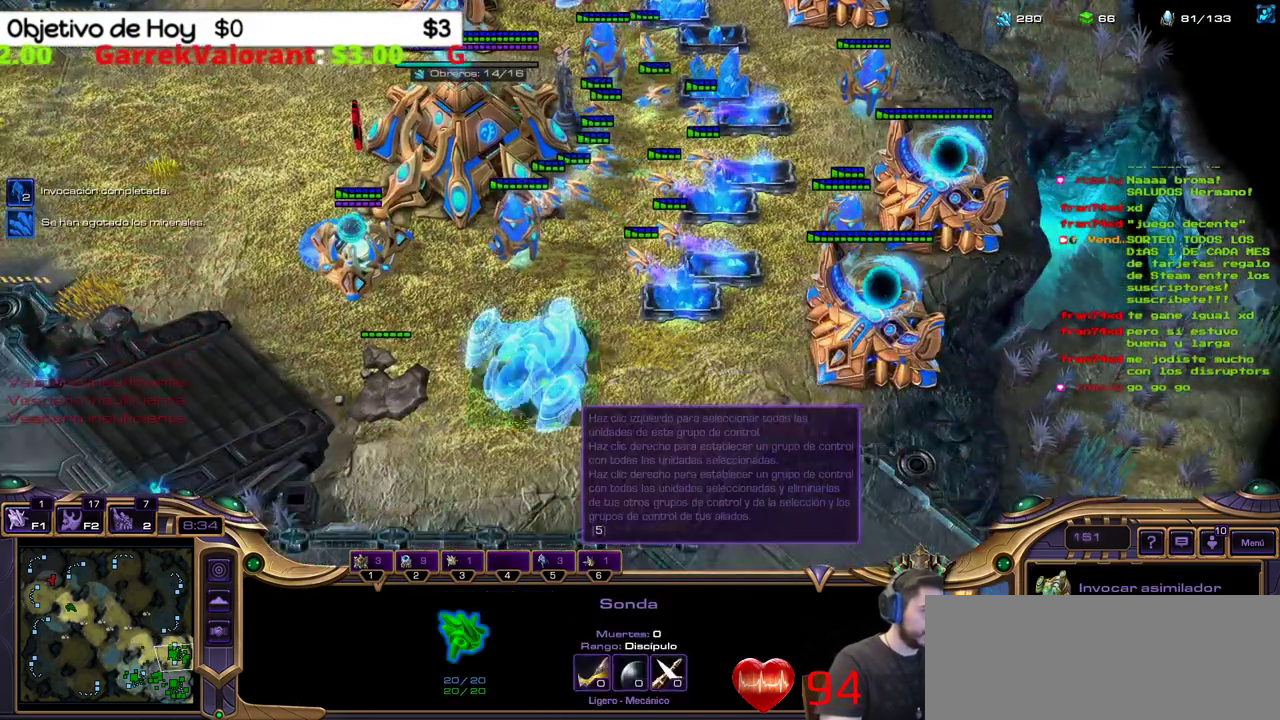
{"keys": ["shift_l"], "events": []}
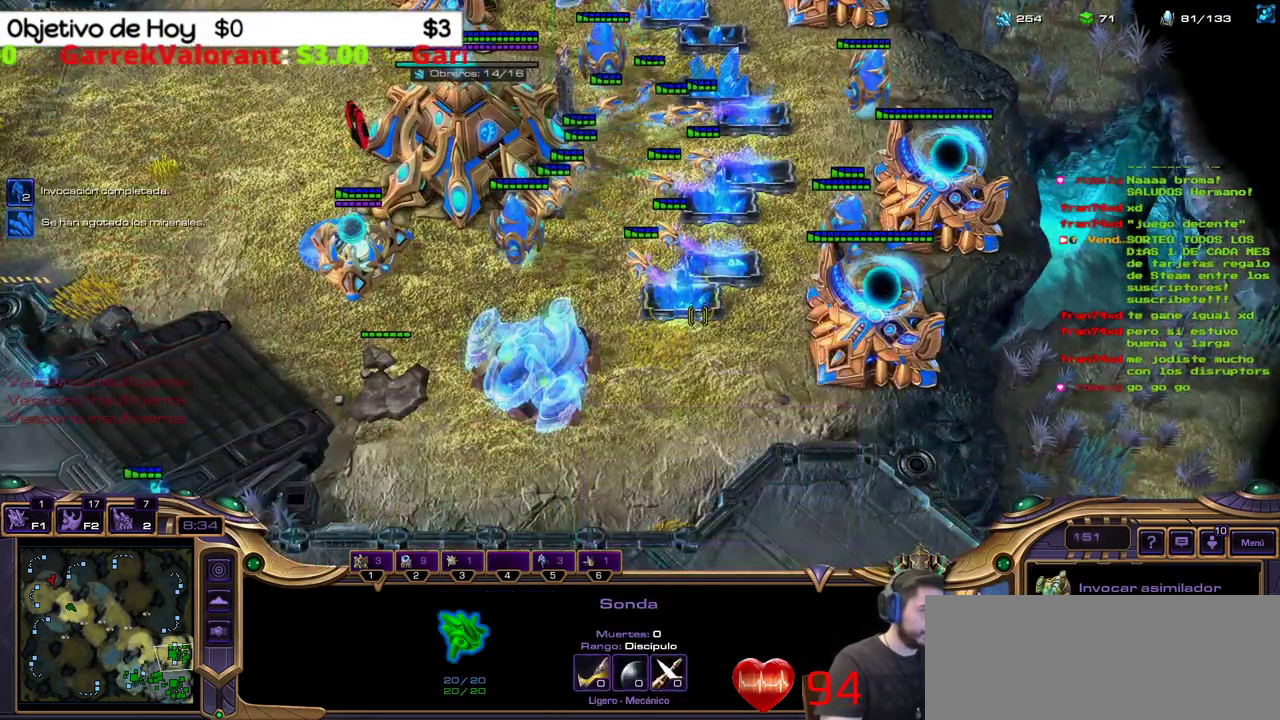
{"keys": [], "events": [[483, "shift_l", "up"]]}
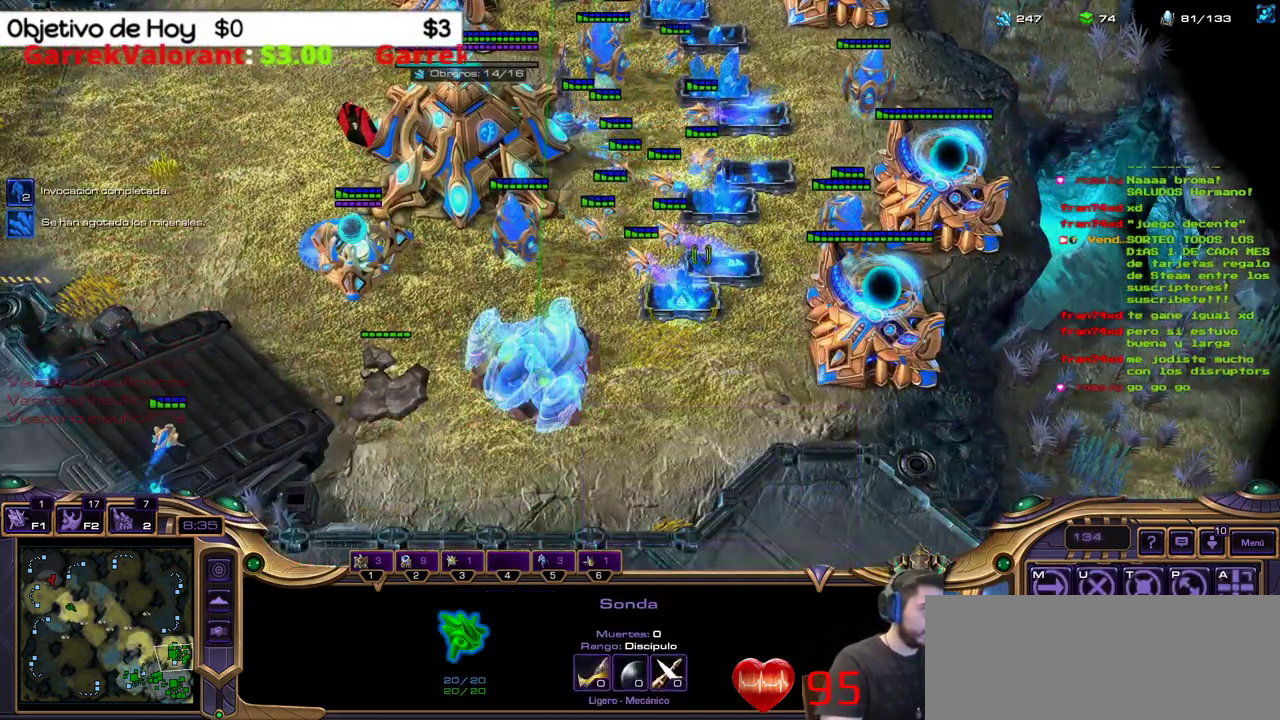
{"keys": [], "events": [[67, "1", "down"], [167, "1", "up"], [250, "q", "down"], [450, "q", "up"]]}
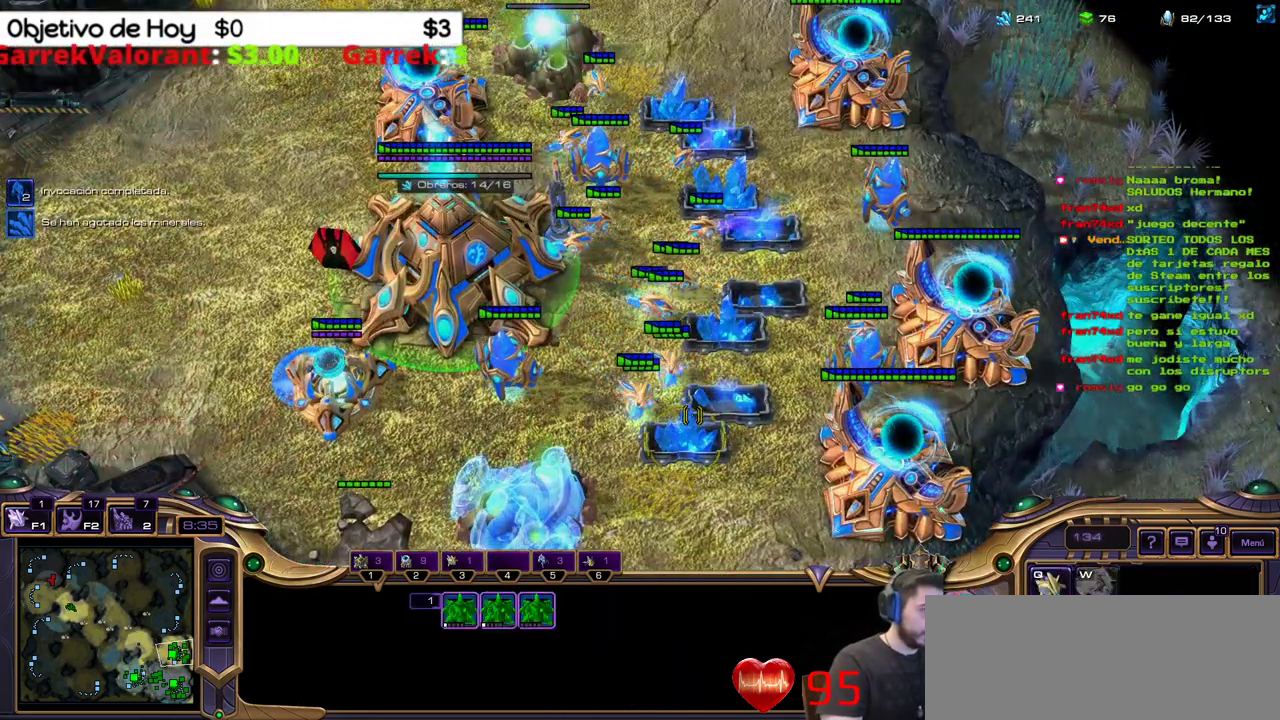
{"keys": [], "events": [[33, "q", "down"], [133, "q", "up"], [217, "q", "down"], [317, "q", "up"], [367, "q", "down"], [367, "w", "down"], [467, "w", "up"], [500, "q", "up"]]}
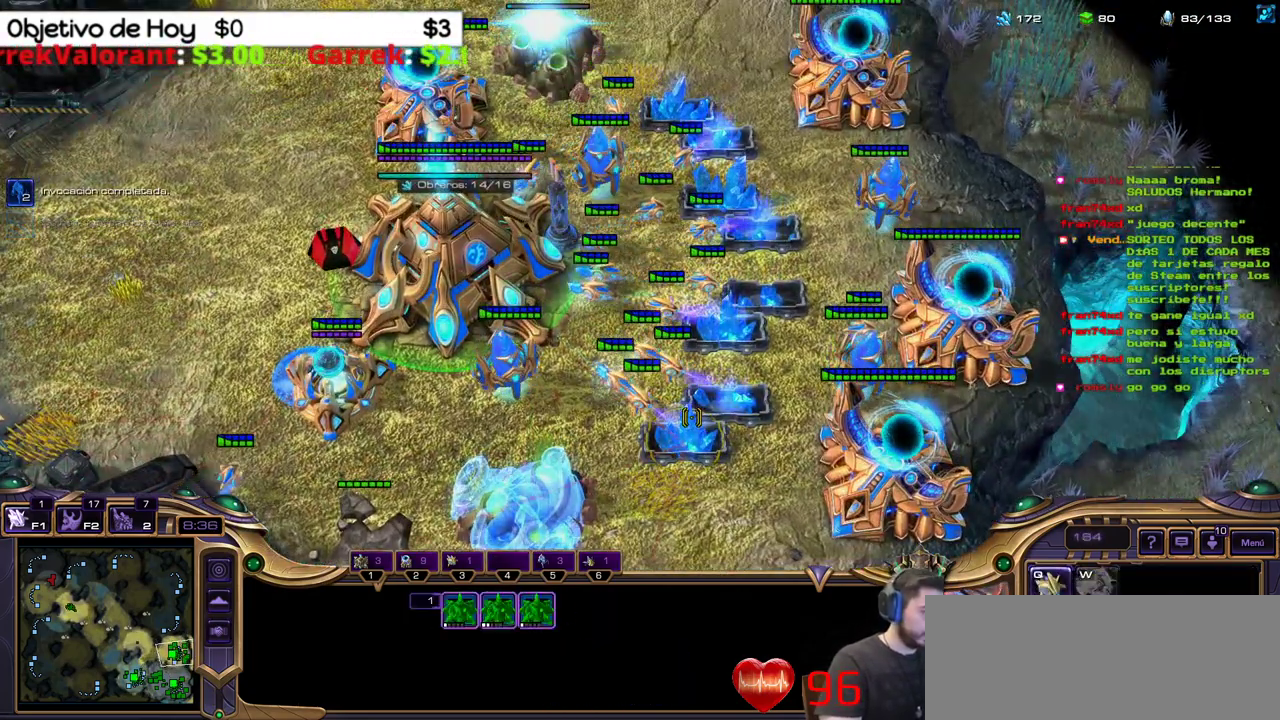
{"keys": [], "events": [[50, "2", "down"], [100, "3", "down"], [200, "1", "down"], [200, "3", "up"], [233, "2", "up"], [283, "2", "down"], [333, "1", "up"], [383, "2", "up"]]}